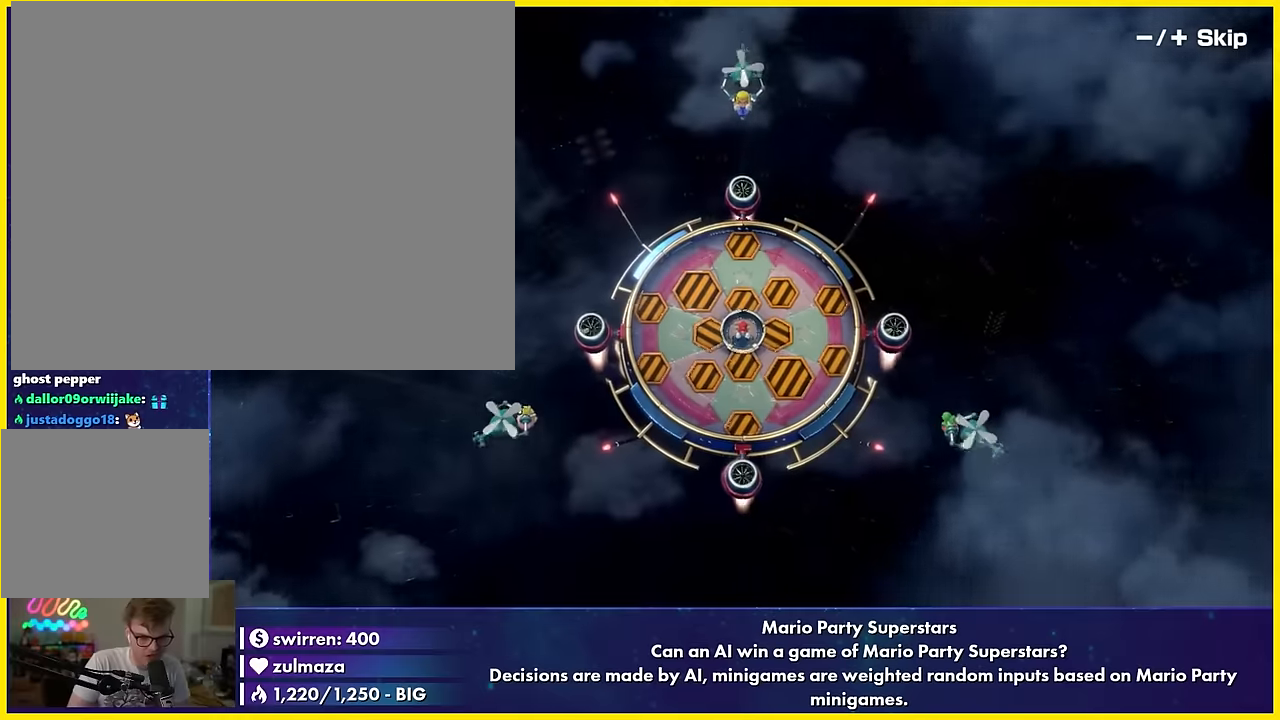
Gameplay with a controller (Nintendo layout); each line is a JSON object with the inputs held at the frame after it. "events" lists button and stick changes between this image and that frame as [ms after this image, input, new state], when the widget could be followed in between. Not read: L3 R3 right_stick.
{"buttons": ["R1"], "left_stick": "down-right", "events": [[100, "left_stick", "center"], [383, "L1", "down"], [383, "left_stick", "down-right"], [466, "L1", "up"], [466, "R1", "down"]]}
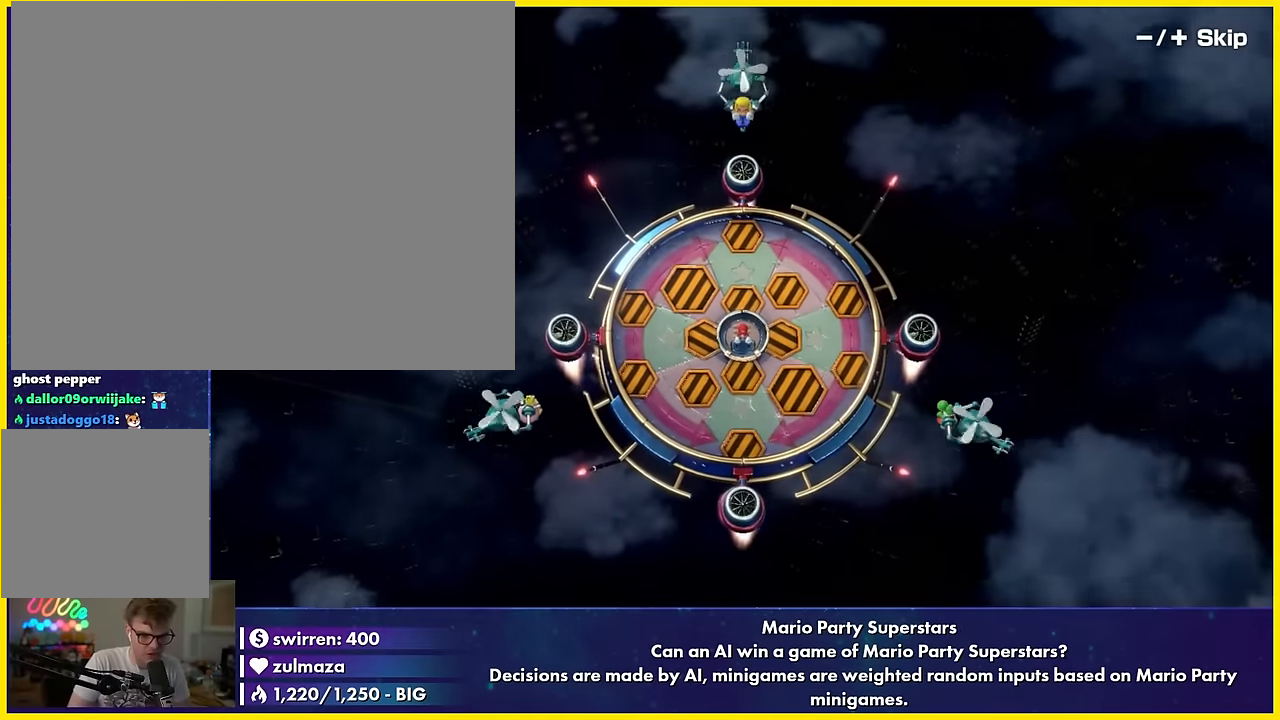
{"buttons": [], "left_stick": "center", "events": [[50, "R1", "up"], [83, "L1", "down"], [83, "left_stick", "right"], [166, "L1", "up"], [166, "R1", "down"], [250, "R1", "up"], [250, "left_stick", "center"], [316, "A", "down"], [333, "left_stick", "down-left"], [400, "A", "up"], [400, "left_stick", "center"]]}
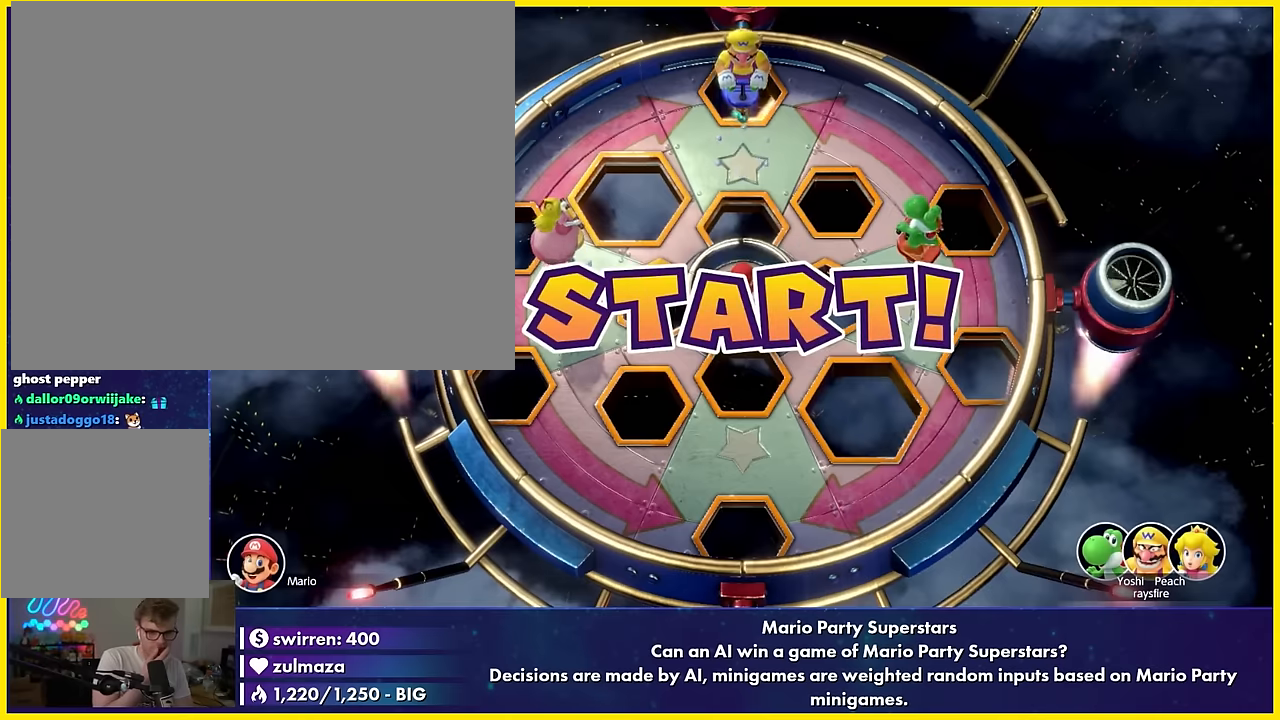
{"buttons": ["A", "X"], "left_stick": "down-right", "events": [[16, "left_stick", "left"], [100, "left_stick", "center"], [216, "left_stick", "up-right"], [300, "left_stick", "center"], [416, "A", "down"], [416, "left_stick", "down-right"], [433, "B", "down"], [450, "B", "up"], [450, "Y", "down"], [466, "Y", "up"], [483, "B", "down"], [500, "B", "up"], [500, "X", "down"]]}
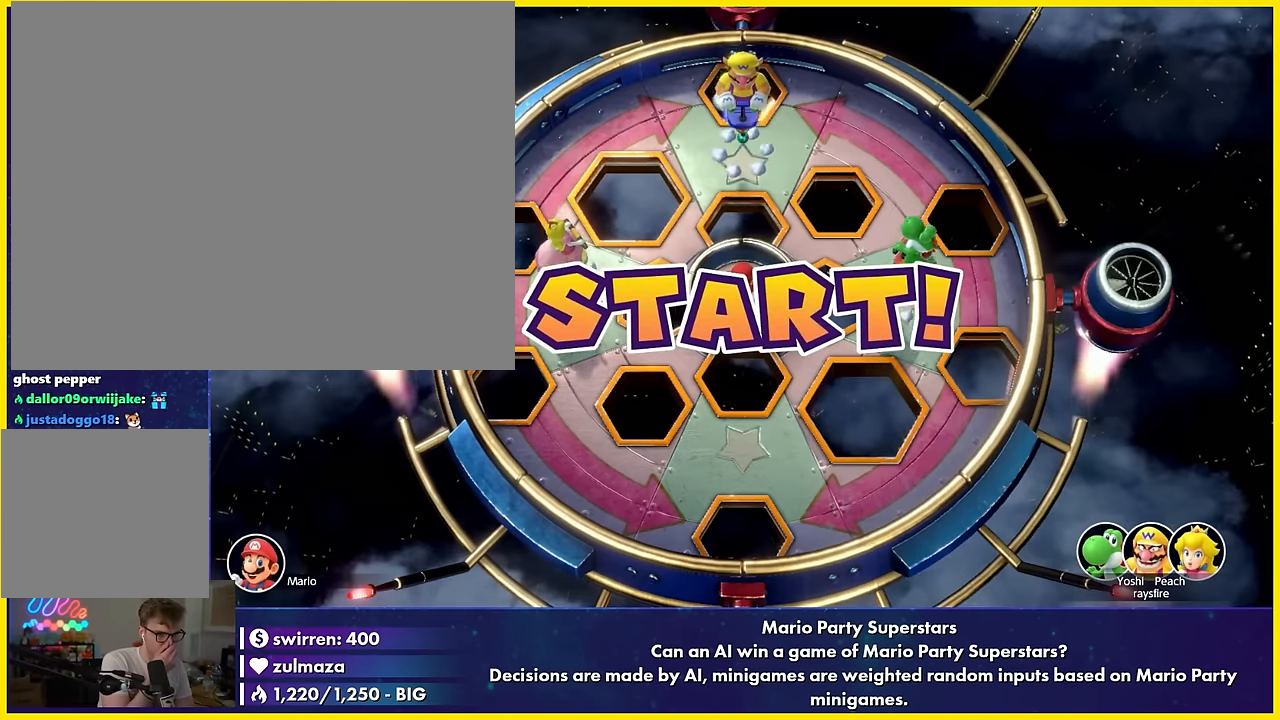
{"buttons": [], "left_stick": "center", "events": [[16, "X", "up"], [33, "Y", "down"], [50, "X", "down"], [50, "Y", "up"], [66, "X", "up"], [83, "Y", "down"], [100, "A", "up"], [100, "Y", "up"], [116, "left_stick", "down-left"], [200, "left_stick", "center"]]}
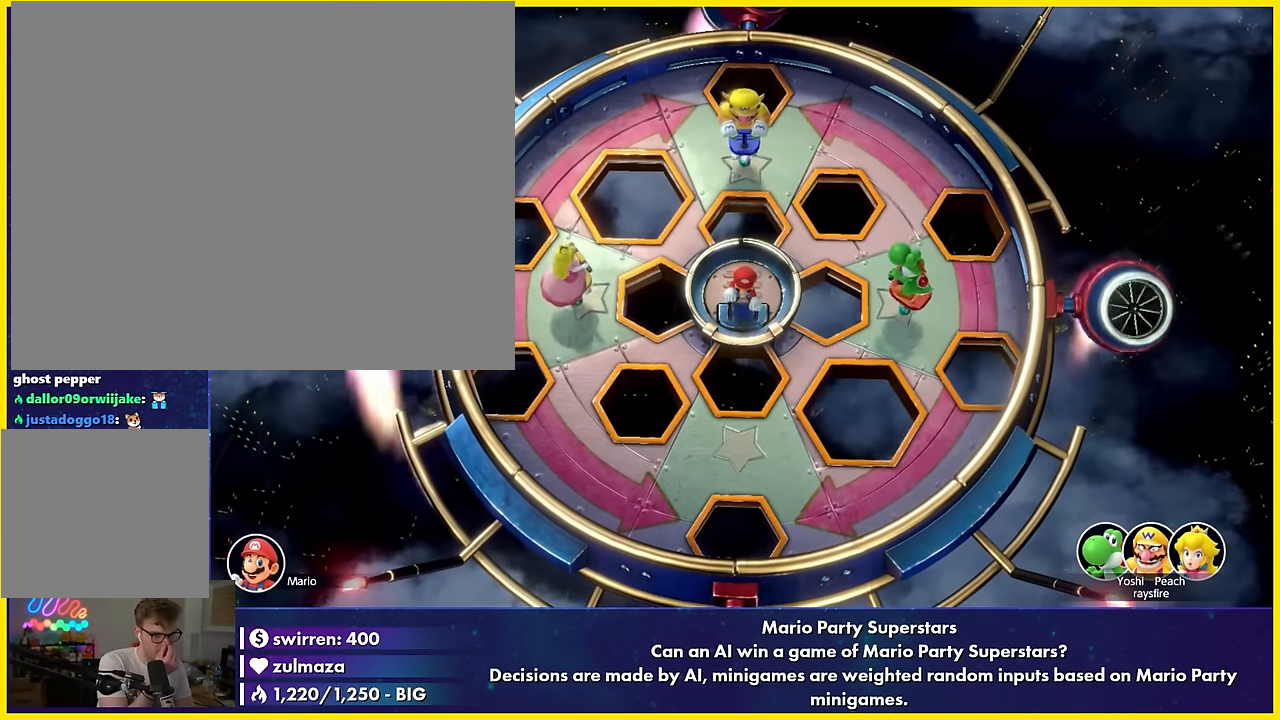
{"buttons": [], "left_stick": "center", "events": [[16, "left_stick", "down"], [100, "left_stick", "center"], [216, "Y", "down"], [216, "left_stick", "up"], [266, "left_stick", "down"], [316, "Y", "up"], [316, "left_stick", "center"], [416, "X", "down"], [433, "X", "up"], [450, "X", "down"], [466, "DPAD_RIGHT", "down"], [466, "DPAD_UP", "down"], [466, "X", "up"], [483, "A", "down"], [483, "DPAD_RIGHT", "up"], [483, "DPAD_UP", "up"], [500, "A", "up"]]}
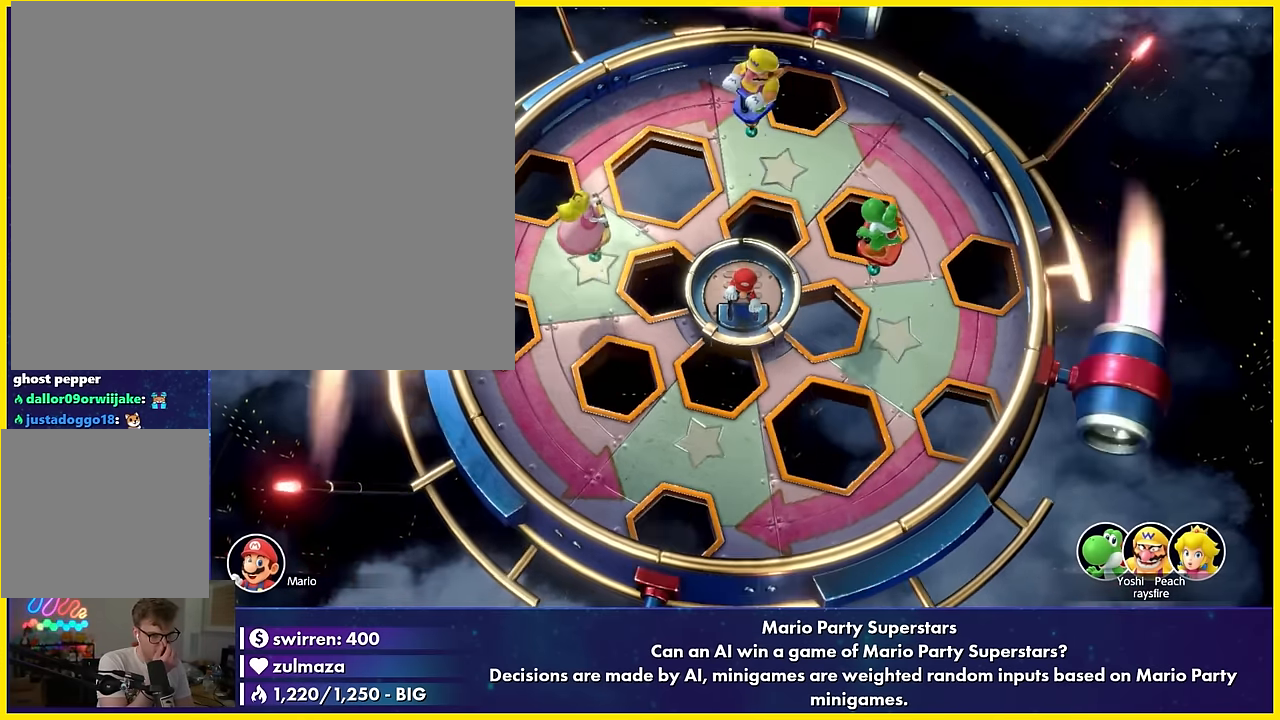
{"buttons": [], "left_stick": "center", "events": [[33, "B", "down"], [33, "X", "down"], [50, "B", "up"], [50, "X", "up"], [116, "left_stick", "down-left"], [200, "left_stick", "center"], [316, "R1", "down"], [316, "left_stick", "up"], [400, "R1", "up"], [400, "left_stick", "center"]]}
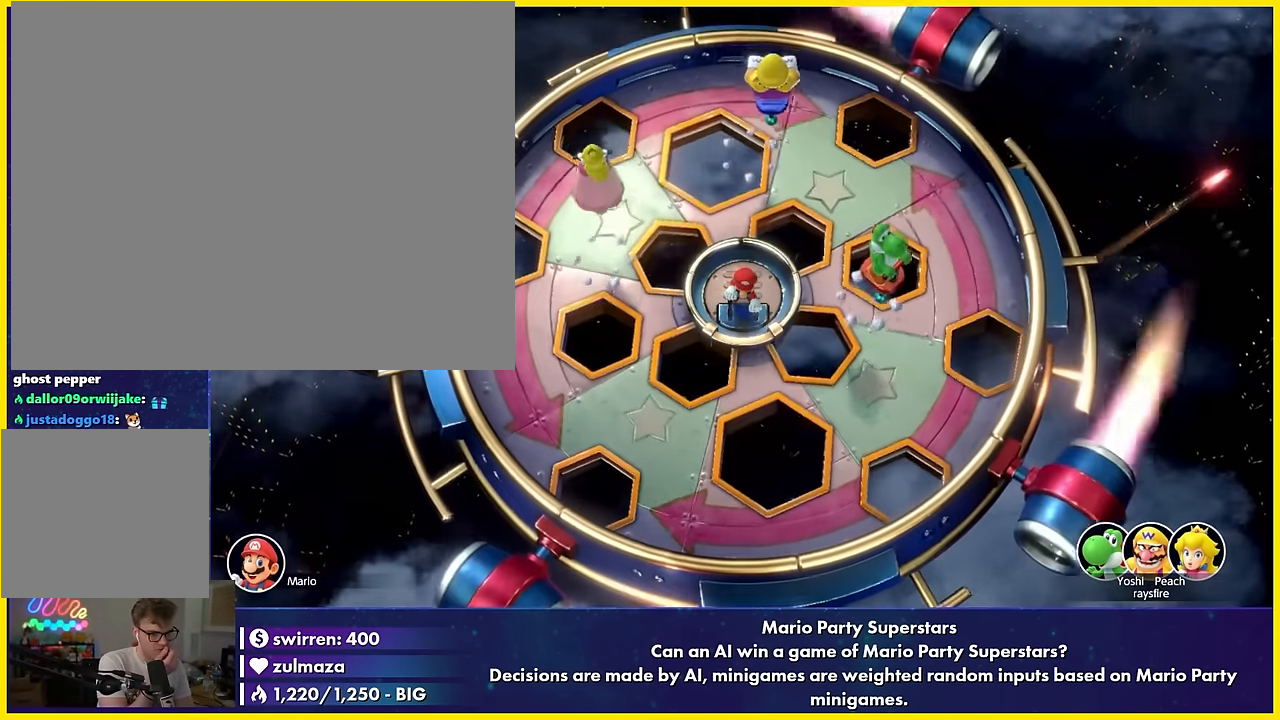
{"buttons": [], "left_stick": "center", "events": [[216, "DPAD_DOWN", "down"], [216, "left_stick", "down"], [233, "DPAD_DOWN", "up"], [250, "DPAD_DOWN", "down"], [283, "DPAD_DOWN", "up"], [300, "left_stick", "center"]]}
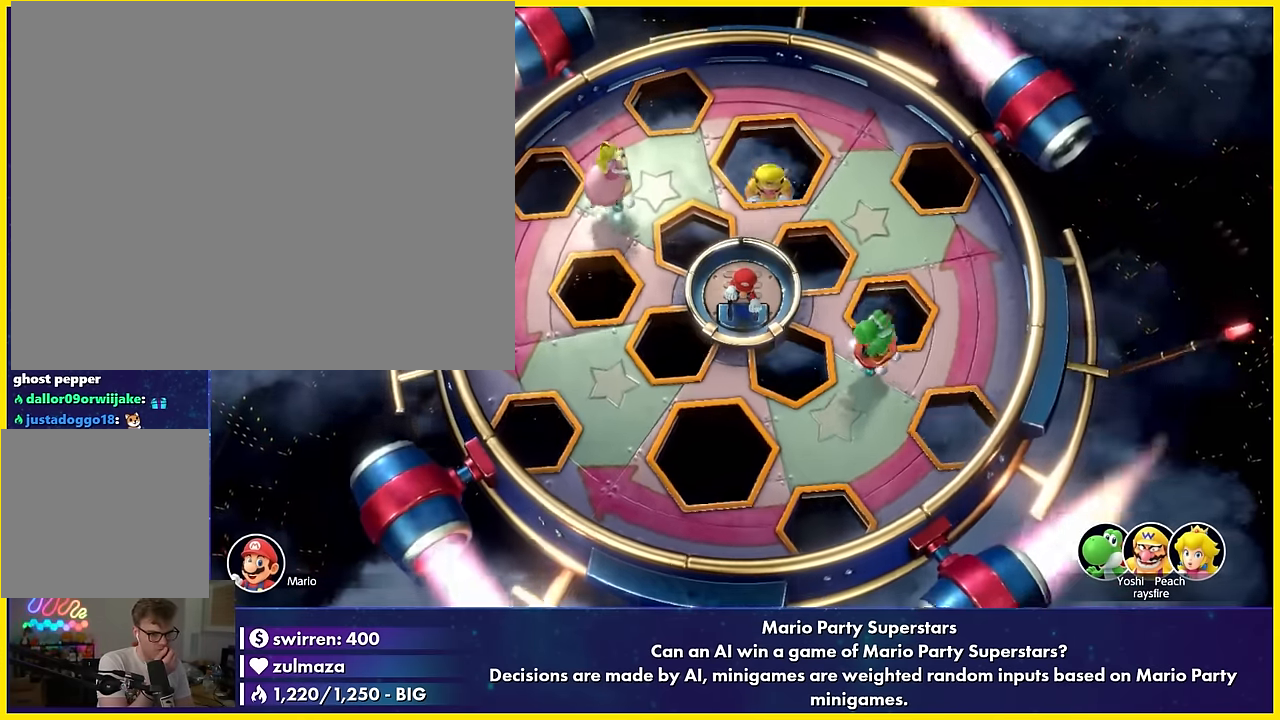
{"buttons": [], "left_stick": "center", "events": [[116, "A", "down"], [116, "left_stick", "down"], [133, "A", "up"], [150, "A", "down"], [183, "A", "up"], [200, "left_stick", "center"]]}
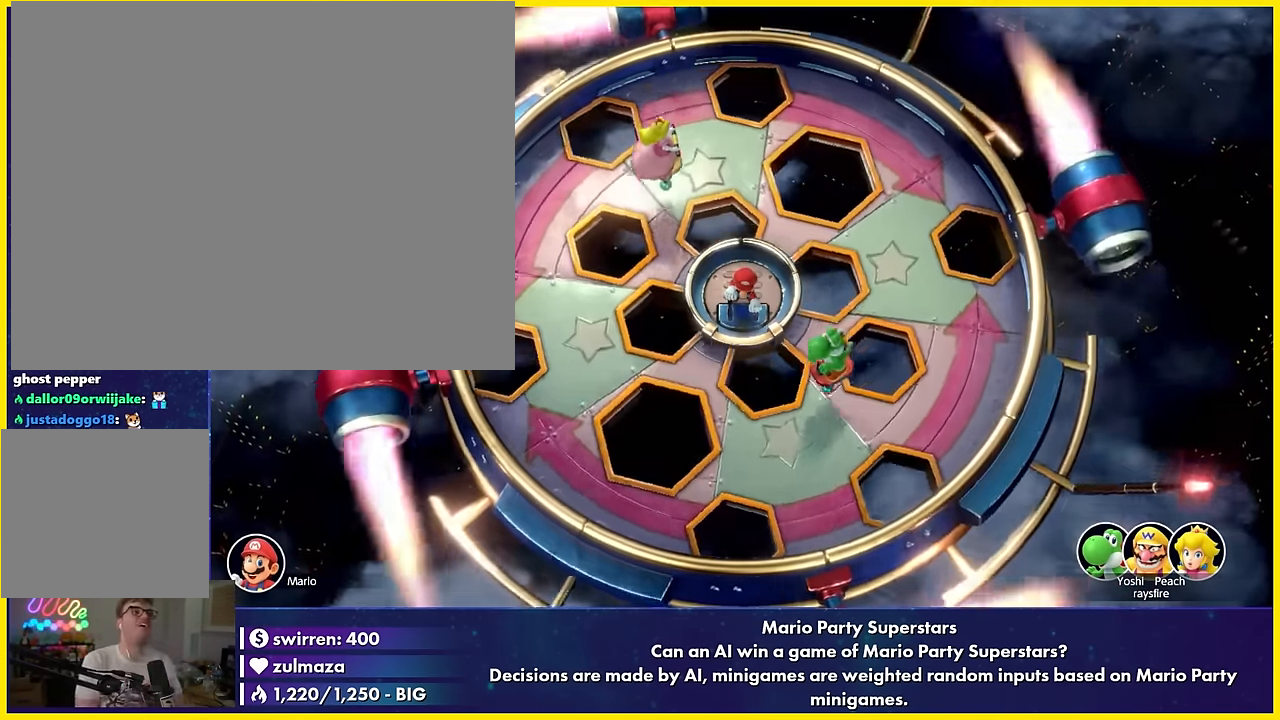
{"buttons": [], "left_stick": "center", "events": [[16, "A", "down"], [16, "left_stick", "up-right"], [33, "A", "up"], [216, "X", "down"], [300, "X", "up"], [300, "left_stick", "center"], [416, "left_stick", "down-left"], [500, "left_stick", "center"]]}